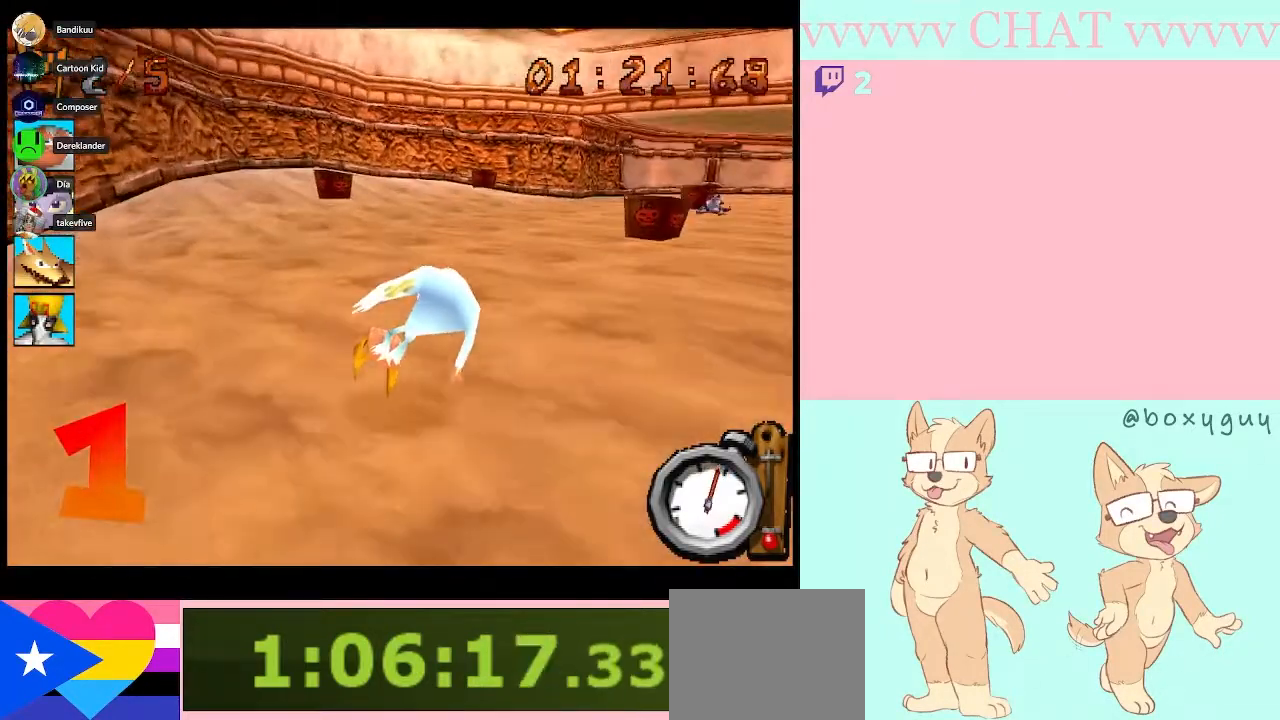
Gameplay with a controller (Nintendo layout); each line is a JSON object with the inputs held at the frame after it. "events" lists button and stick changes between this image and that frame as [ms after this image, input, new state], when the widget could be followed in between. Not read: L2 L3 R2 R3 right_stick.
{"buttons": ["B"], "left_stick": "right", "events": [[133, "left_stick", "center"], [200, "left_stick", "right"]]}
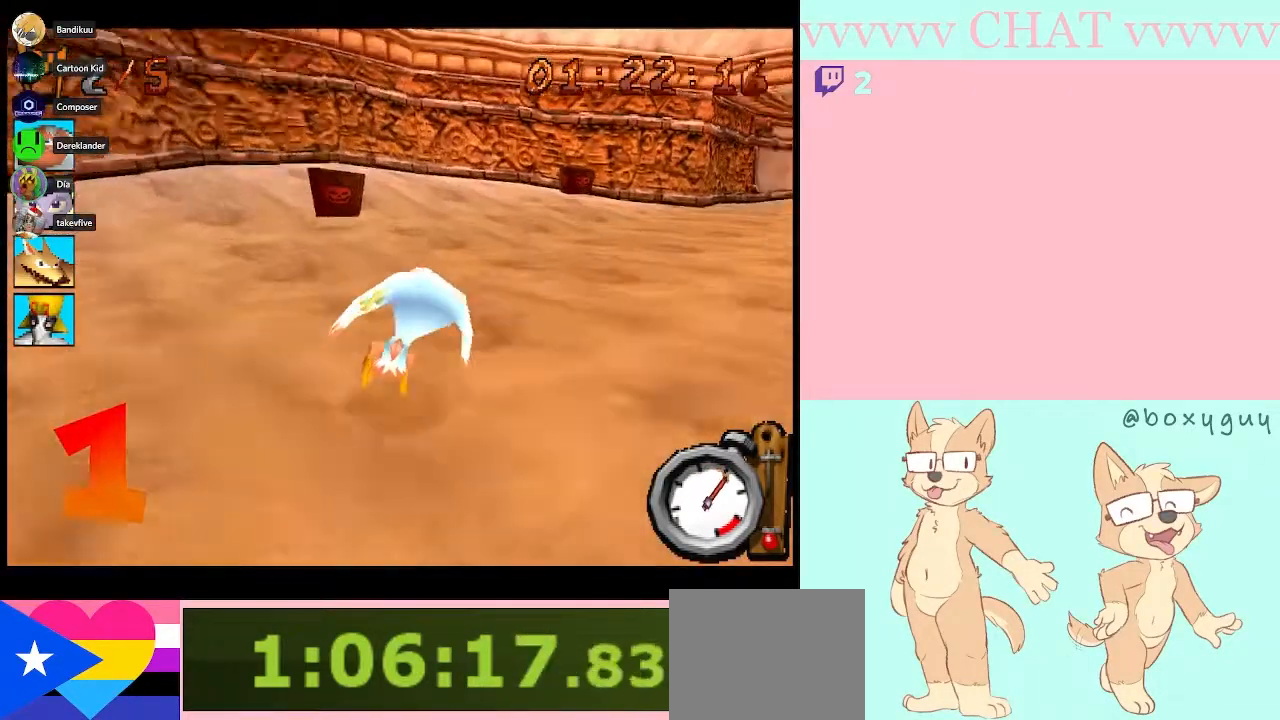
{"buttons": ["B"], "left_stick": "right", "events": []}
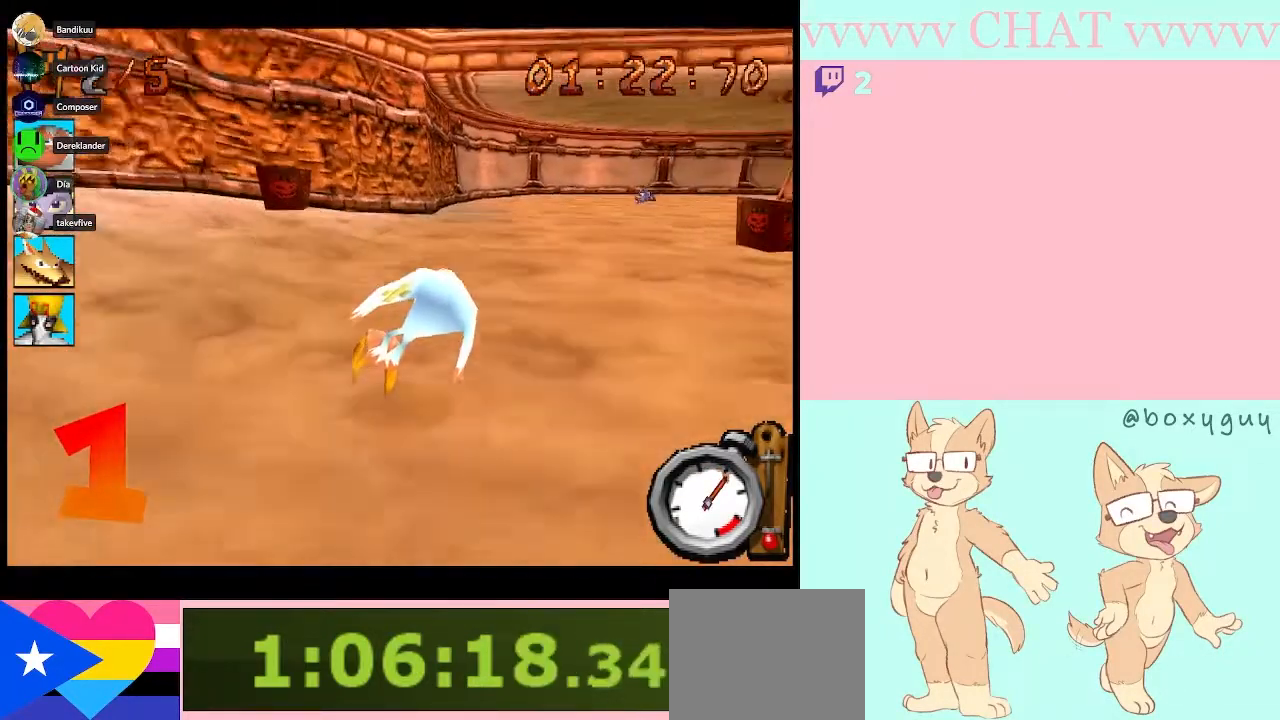
{"buttons": ["B"], "left_stick": "center", "events": [[300, "left_stick", "center"]]}
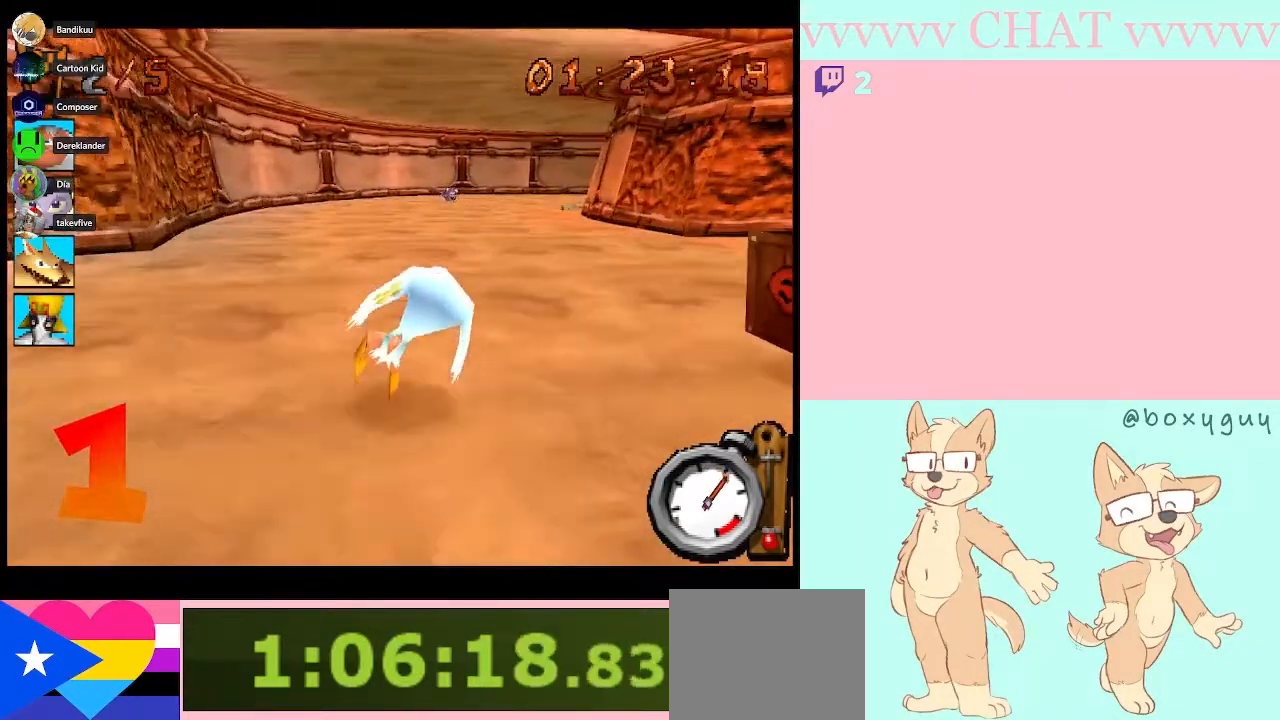
{"buttons": ["B"], "left_stick": "center", "events": []}
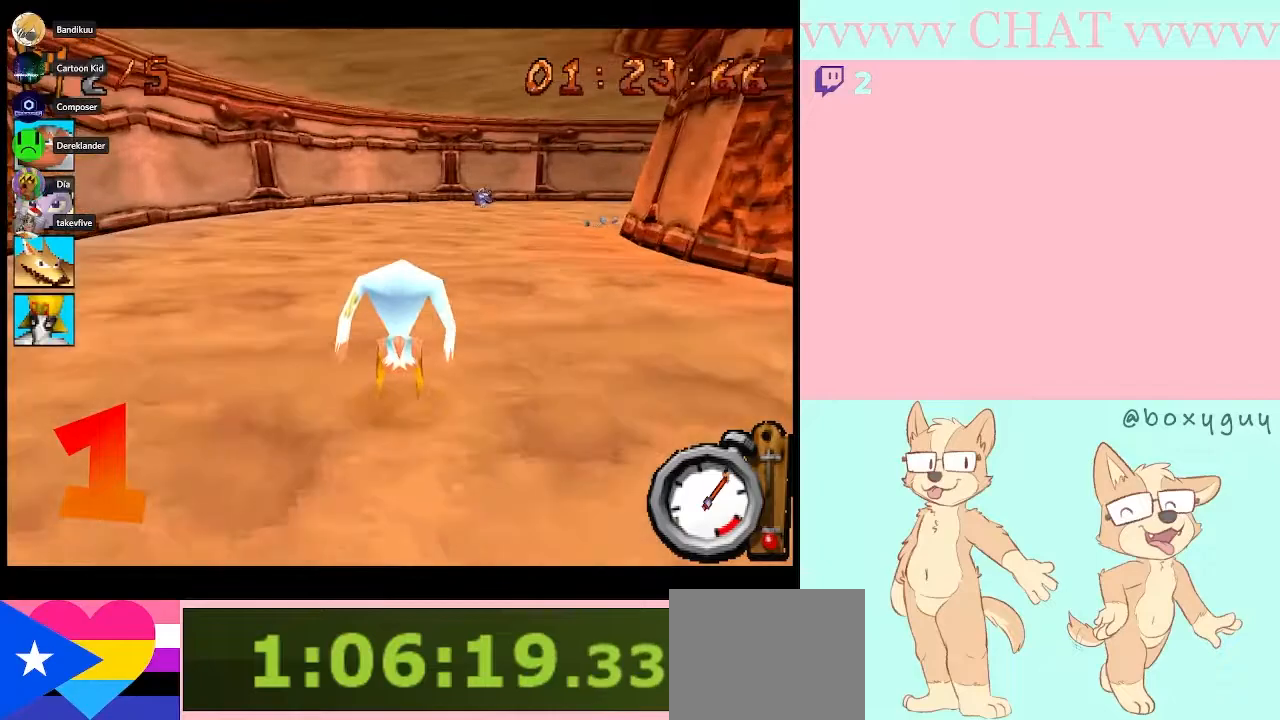
{"buttons": ["B"], "left_stick": "right", "events": [[383, "left_stick", "right"]]}
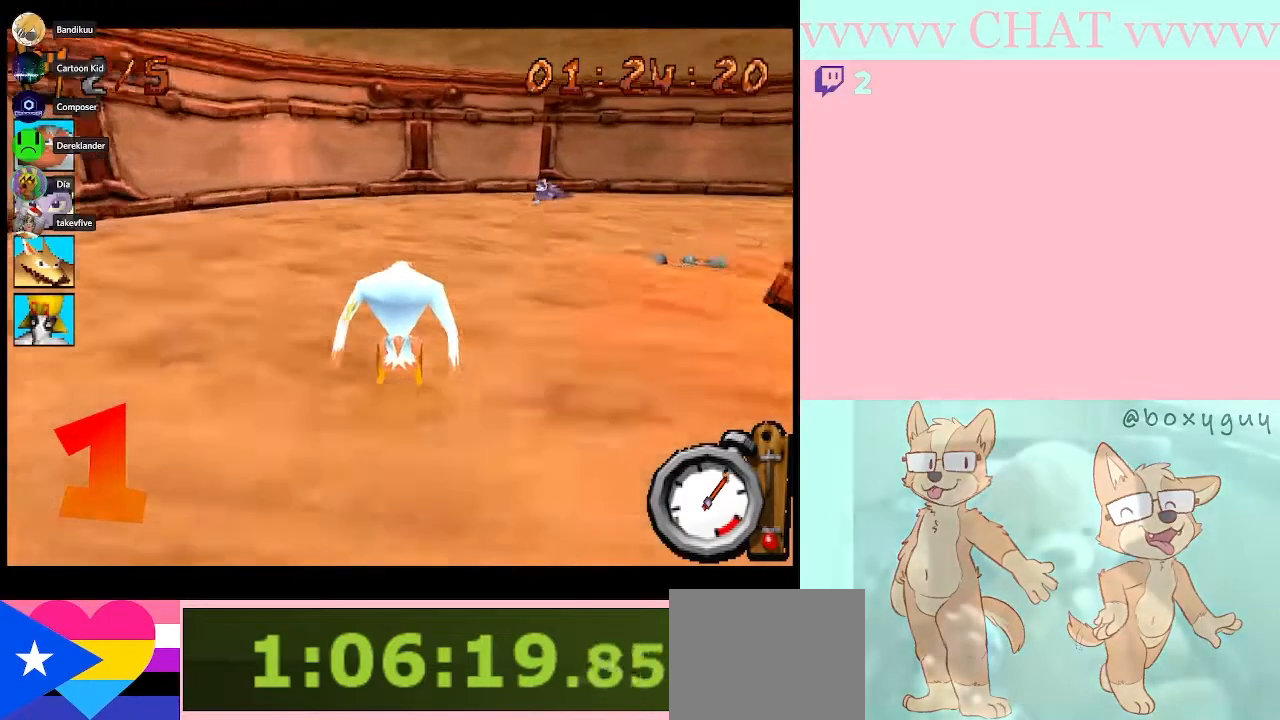
{"buttons": ["B"], "left_stick": "right", "events": []}
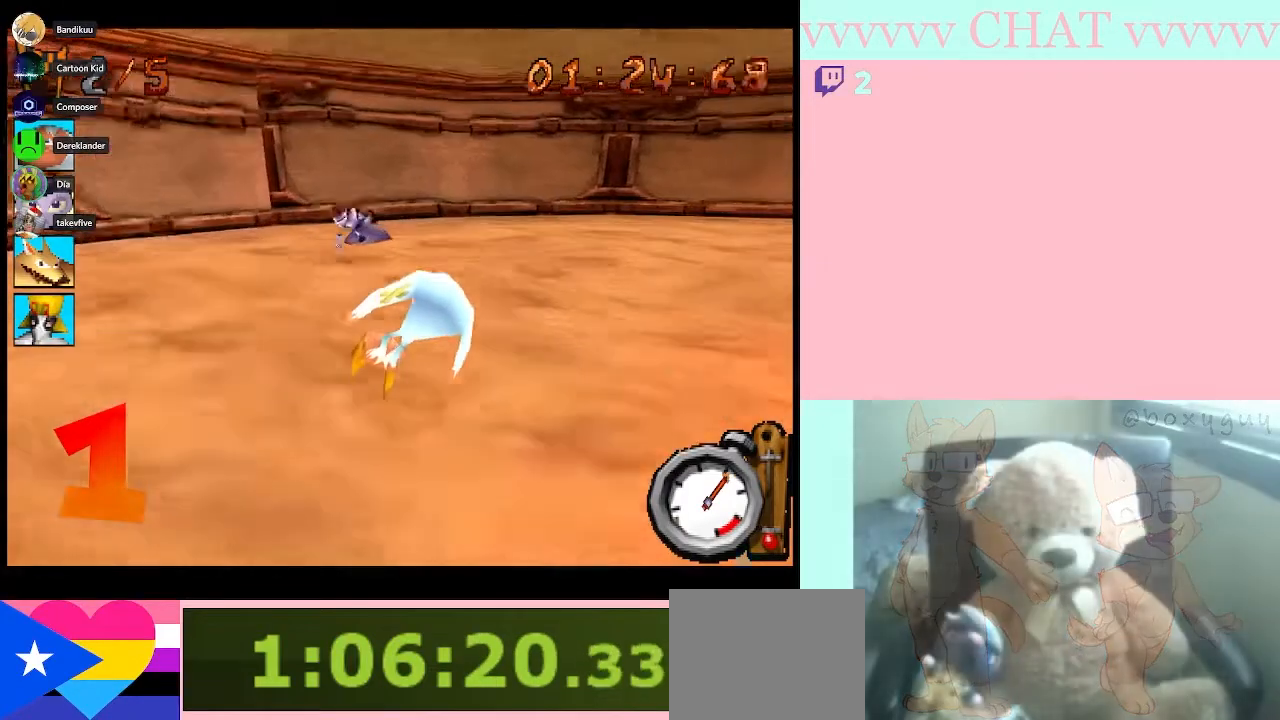
{"buttons": [], "left_stick": "right", "events": [[200, "B", "up"]]}
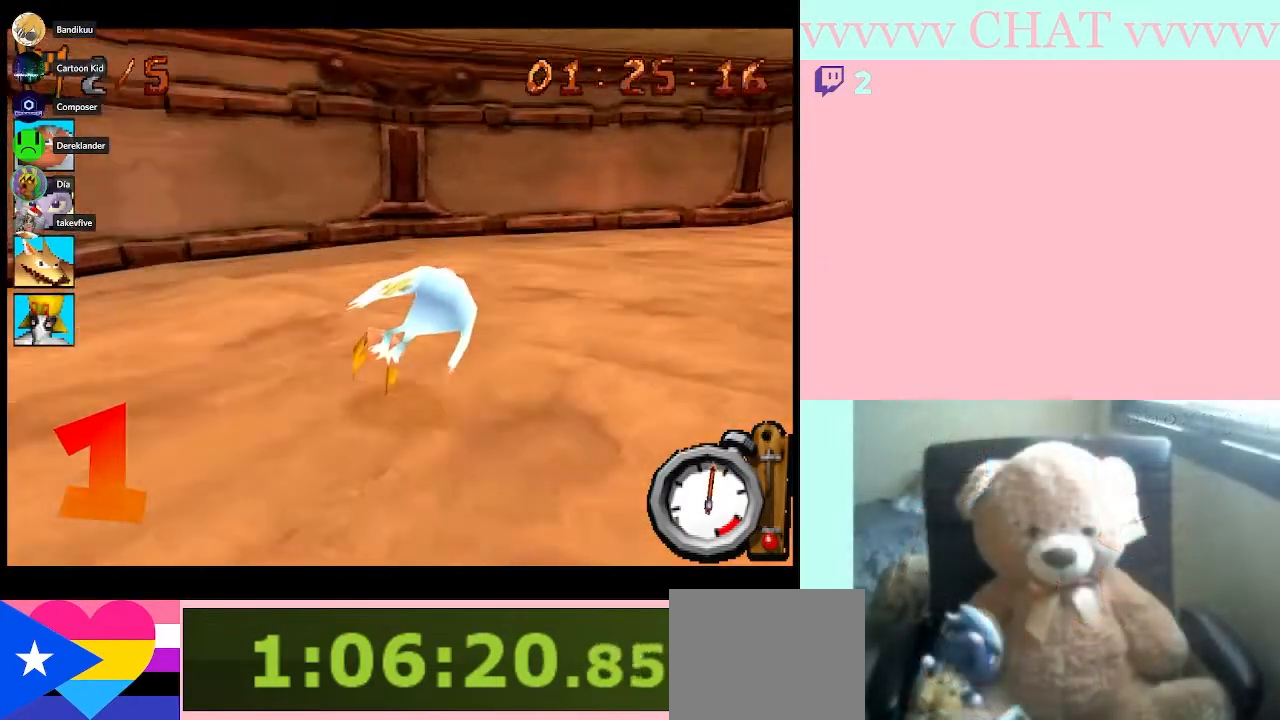
{"buttons": ["B"], "left_stick": "right", "events": [[300, "B", "down"]]}
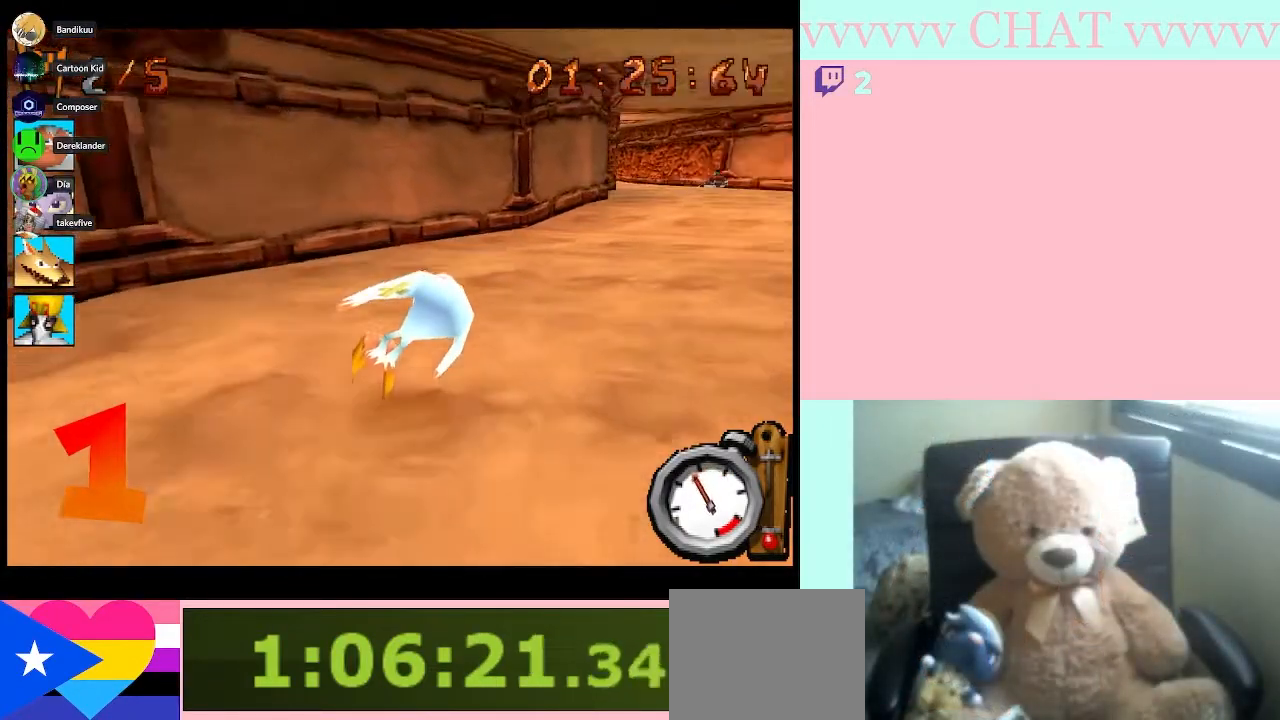
{"buttons": ["B"], "left_stick": "center", "events": [[500, "left_stick", "center"]]}
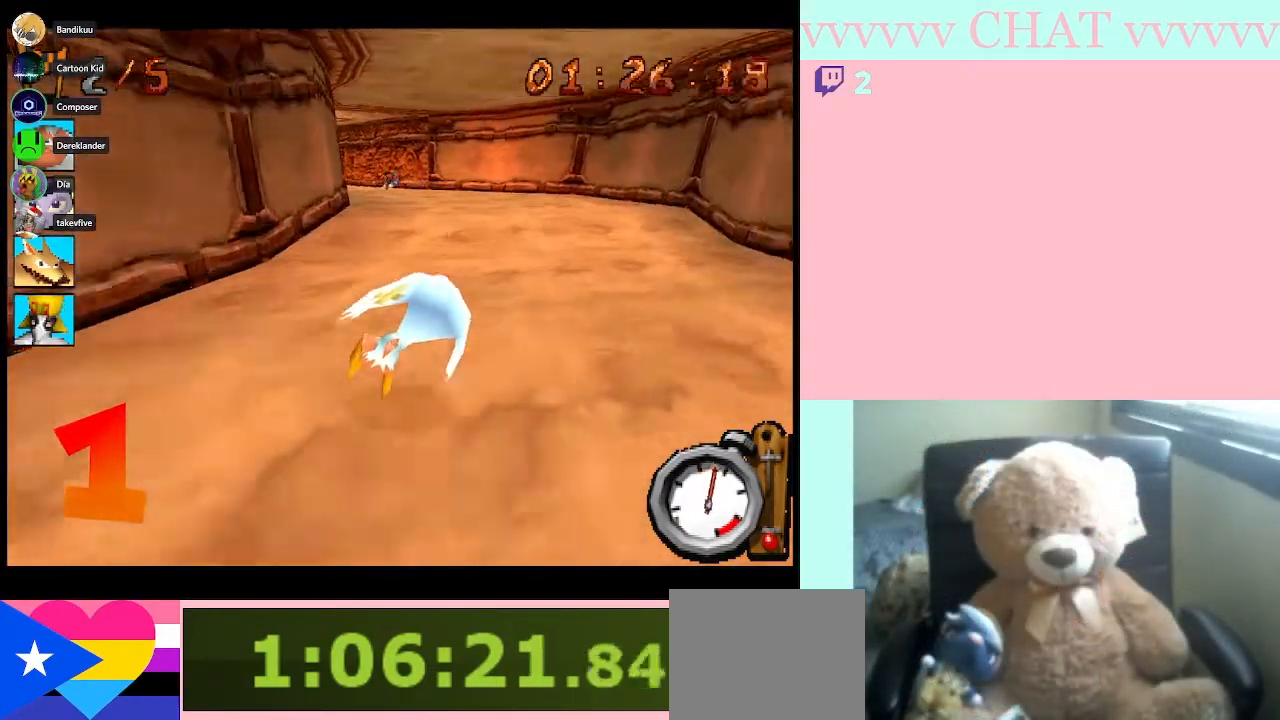
{"buttons": ["B"], "left_stick": "center", "events": []}
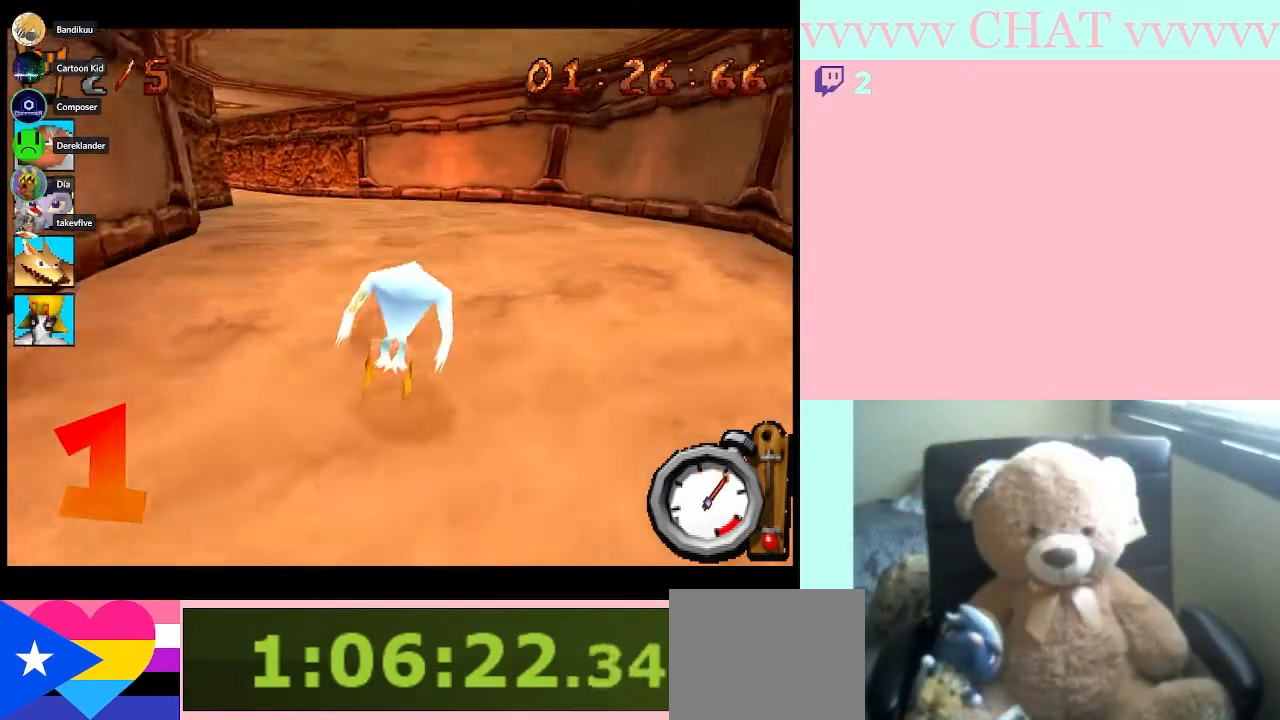
{"buttons": ["B"], "left_stick": "center", "events": [[33, "left_stick", "left"], [417, "left_stick", "center"]]}
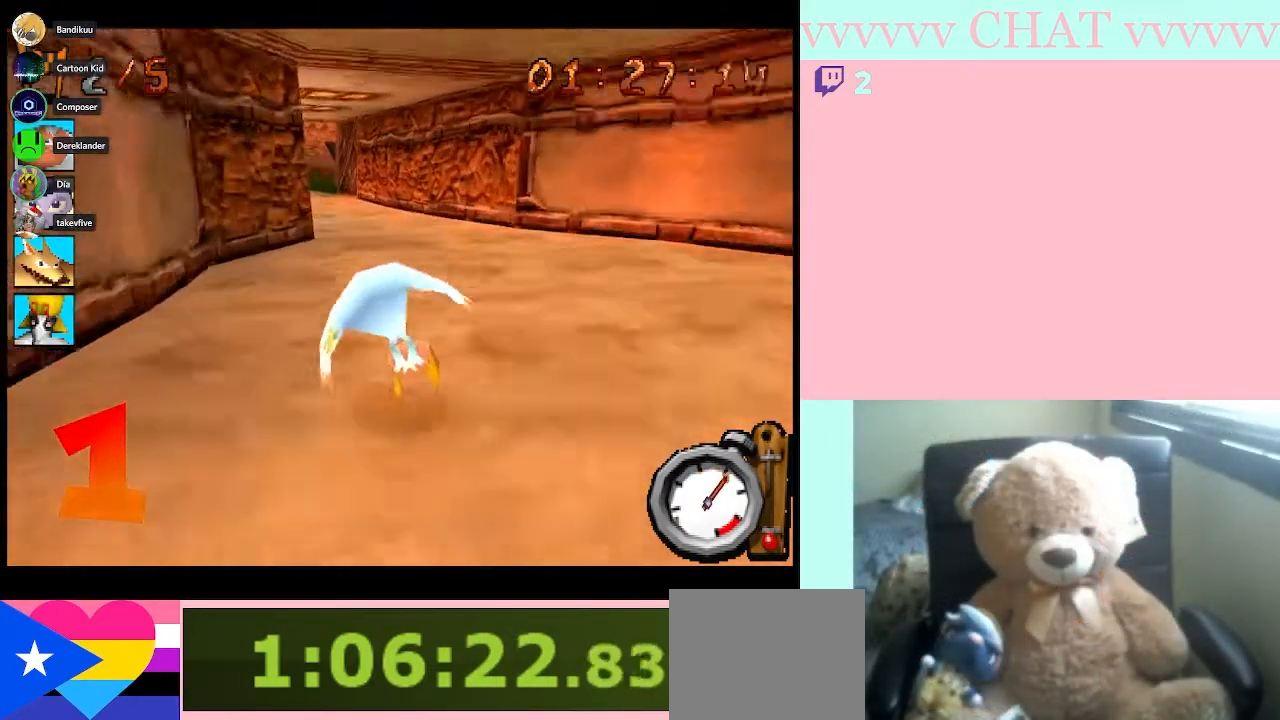
{"buttons": ["B"], "left_stick": "left", "events": [[367, "left_stick", "left"]]}
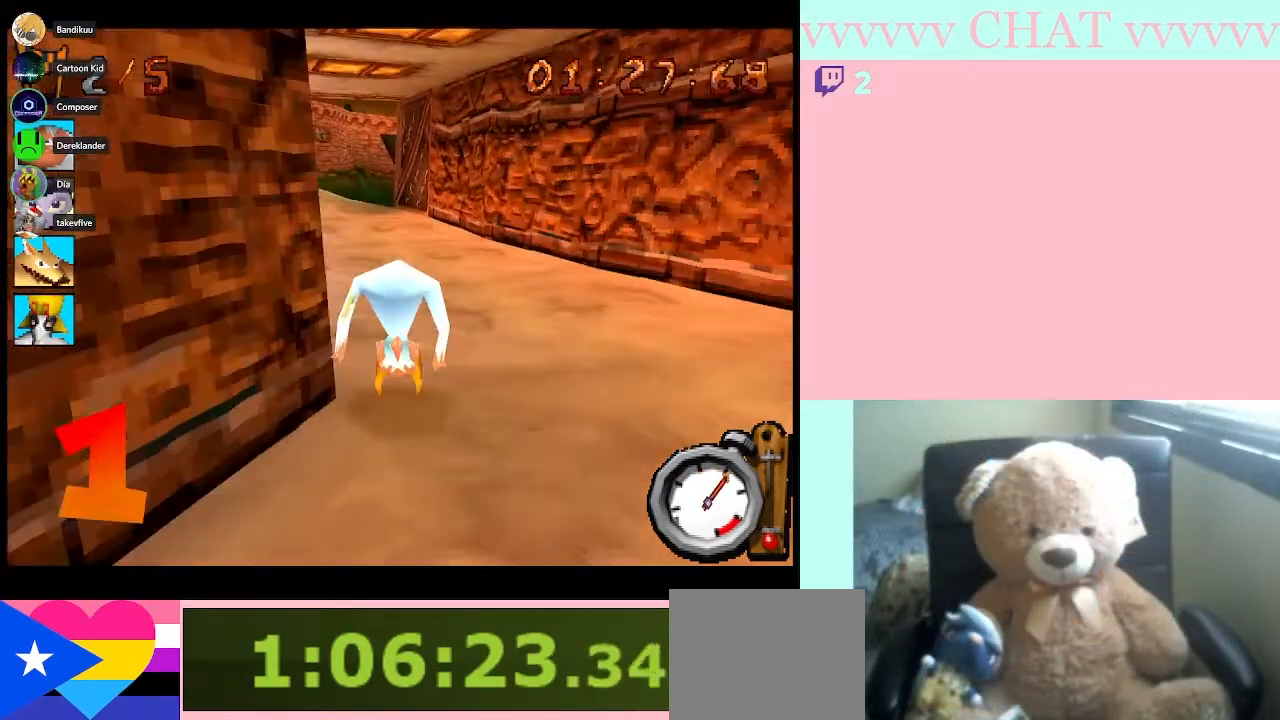
{"buttons": ["B"], "left_stick": "right", "events": [[333, "left_stick", "center"], [500, "left_stick", "right"]]}
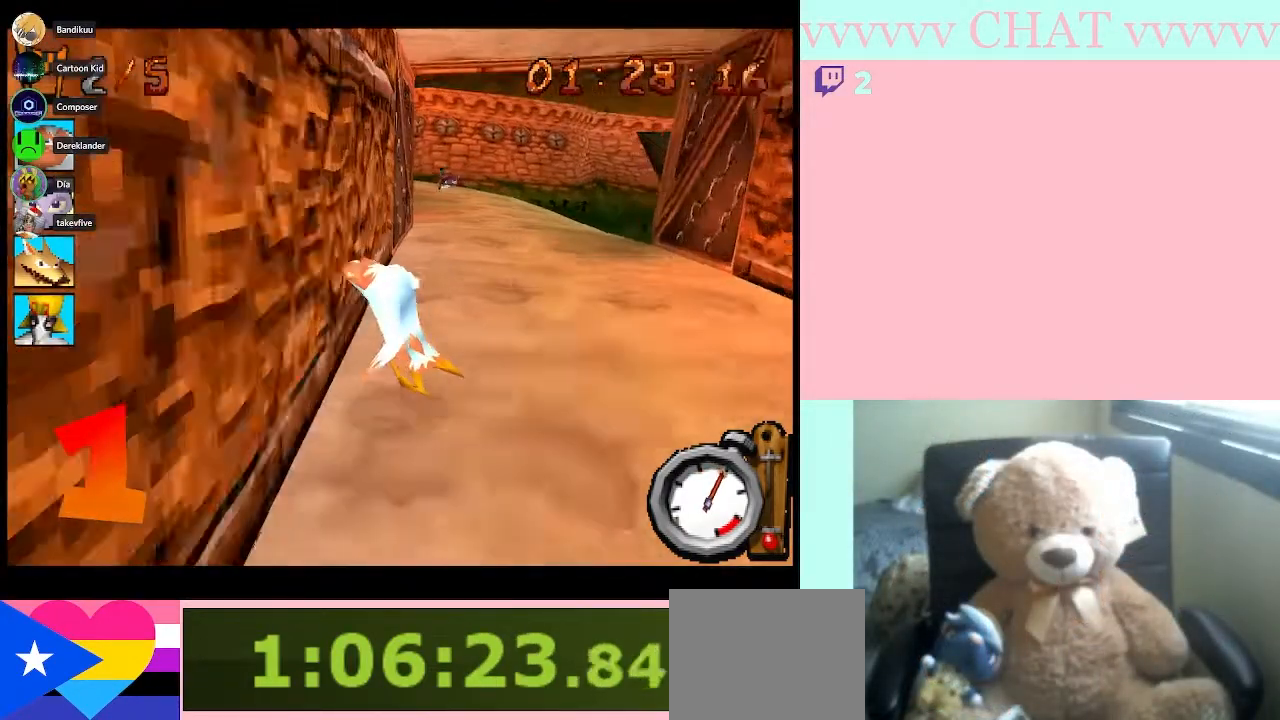
{"buttons": ["B"], "left_stick": "left", "events": [[183, "left_stick", "center"], [500, "left_stick", "left"]]}
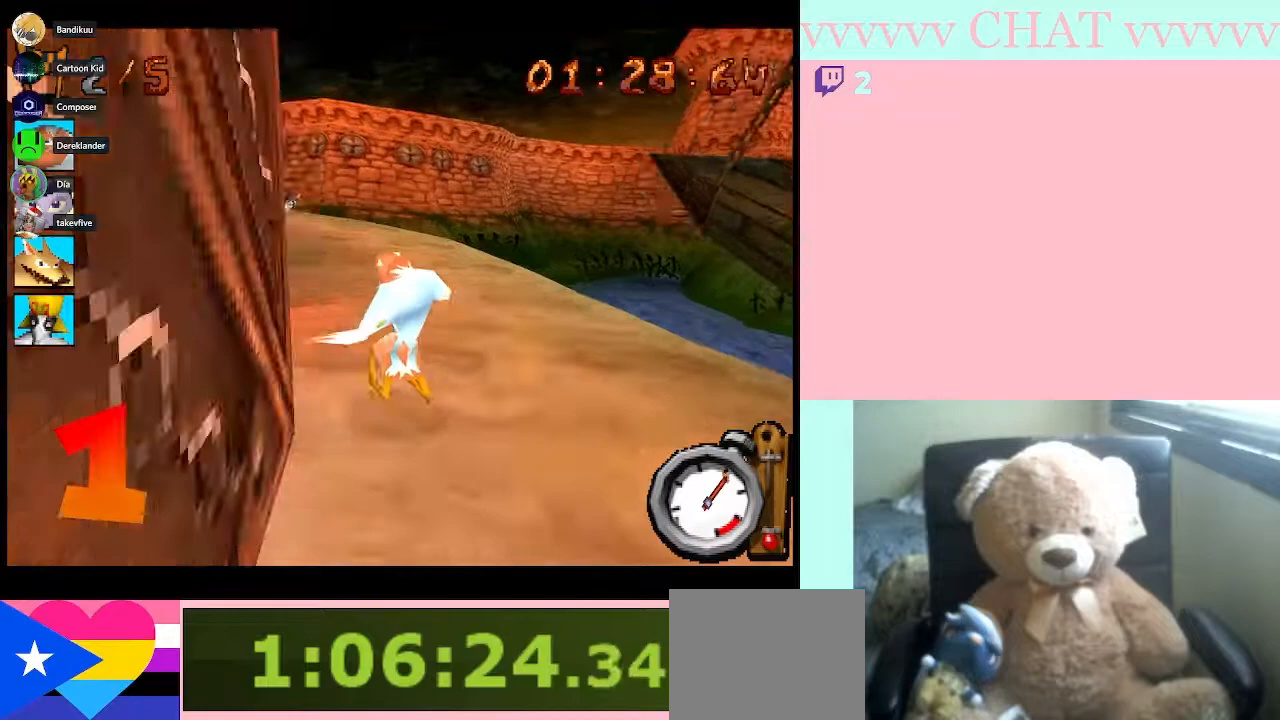
{"buttons": ["B"], "left_stick": "left", "events": []}
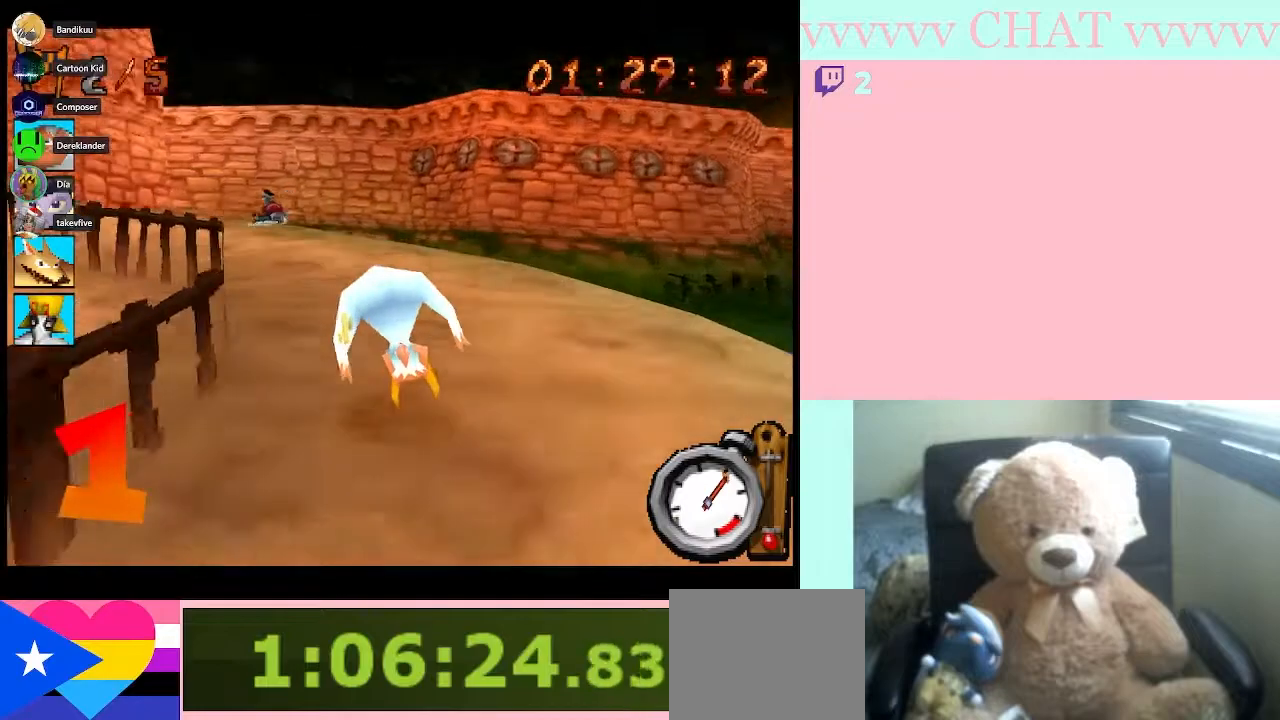
{"buttons": [], "left_stick": "left", "events": [[467, "B", "up"]]}
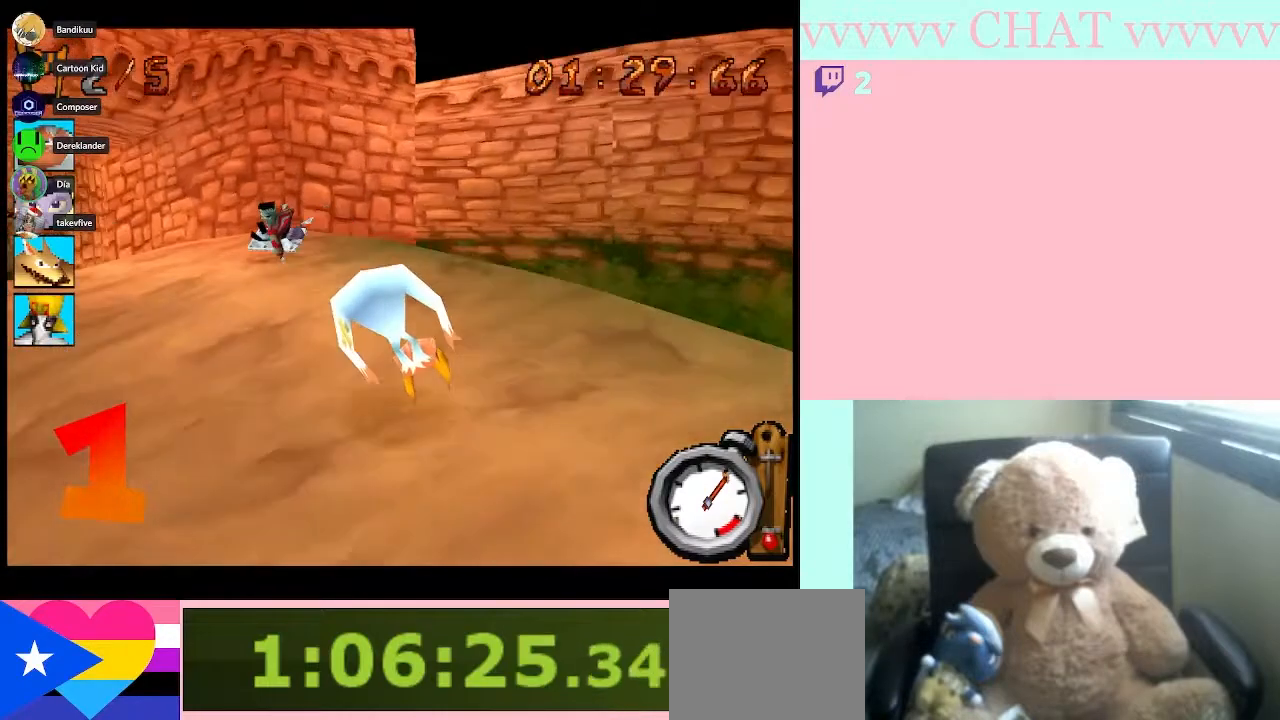
{"buttons": ["B"], "left_stick": "left", "events": [[333, "B", "down"]]}
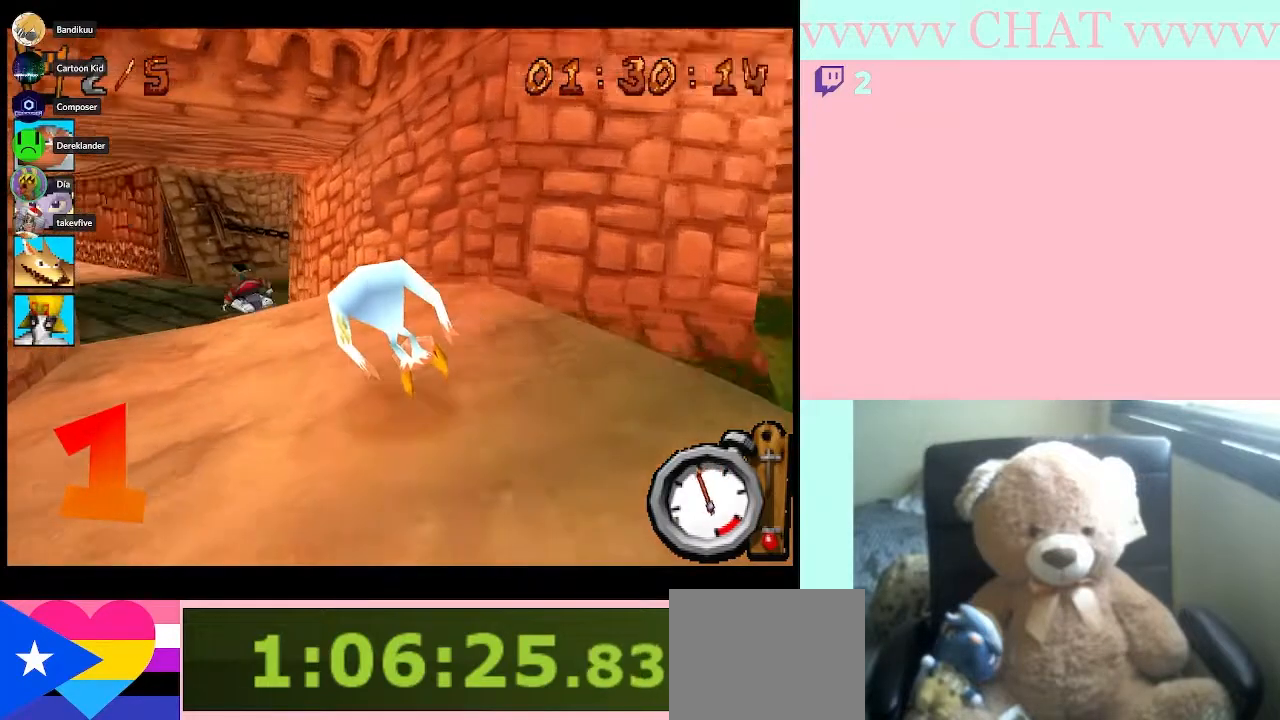
{"buttons": ["B"], "left_stick": "center", "events": [[333, "left_stick", "center"]]}
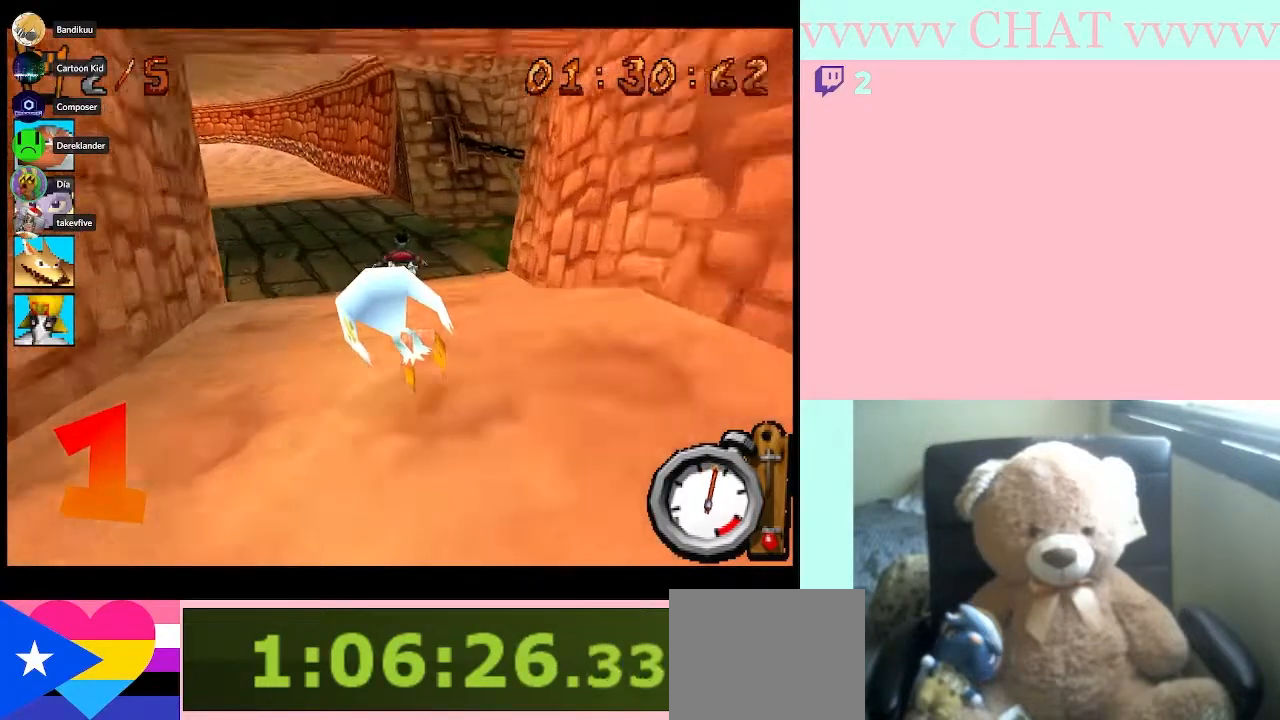
{"buttons": ["B"], "left_stick": "left", "events": [[283, "left_stick", "left"]]}
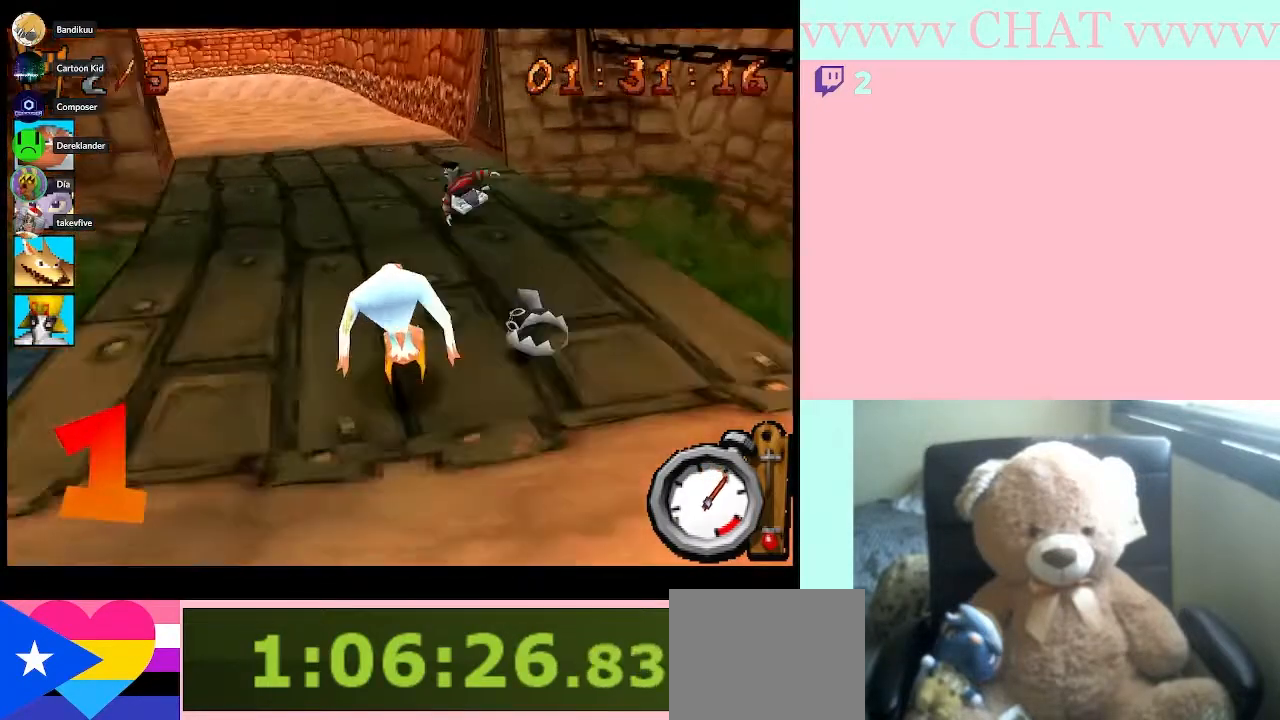
{"buttons": ["B"], "left_stick": "left", "events": [[17, "left_stick", "center"], [317, "left_stick", "left"]]}
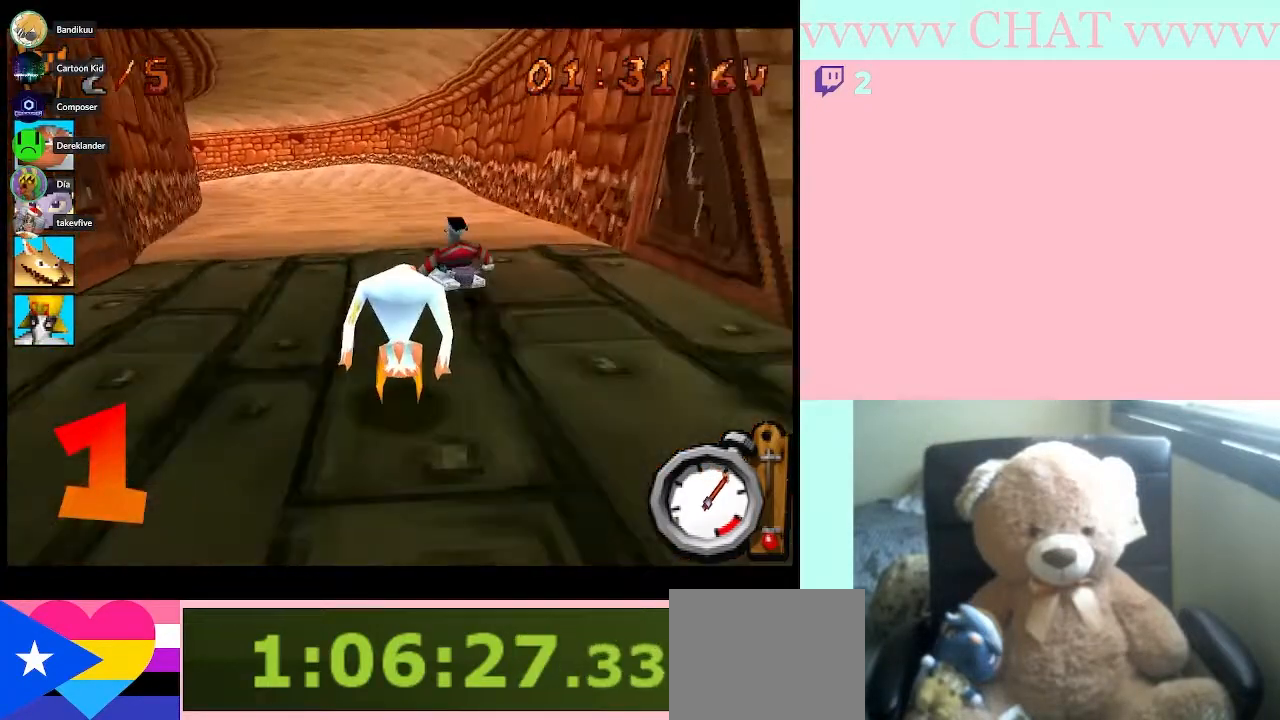
{"buttons": ["B"], "left_stick": "right", "events": [[283, "left_stick", "center"], [433, "left_stick", "right"]]}
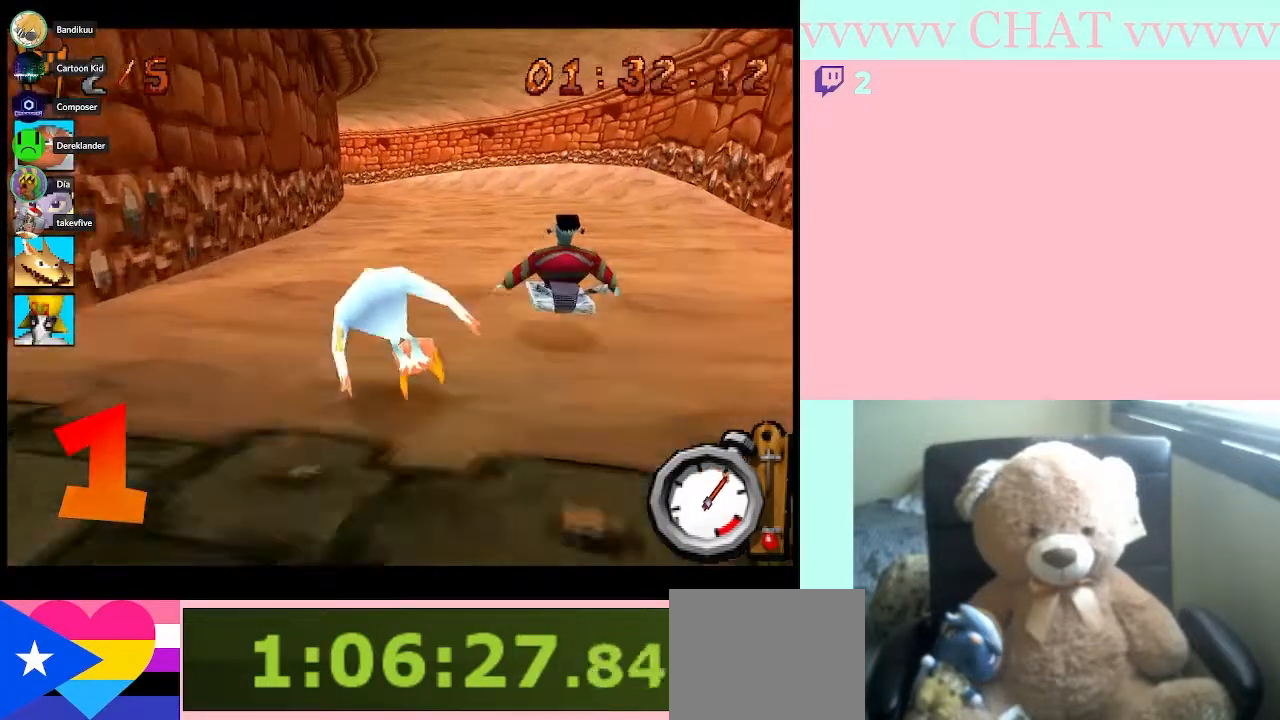
{"buttons": ["B"], "left_stick": "left", "events": [[33, "left_stick", "center"], [500, "left_stick", "left"]]}
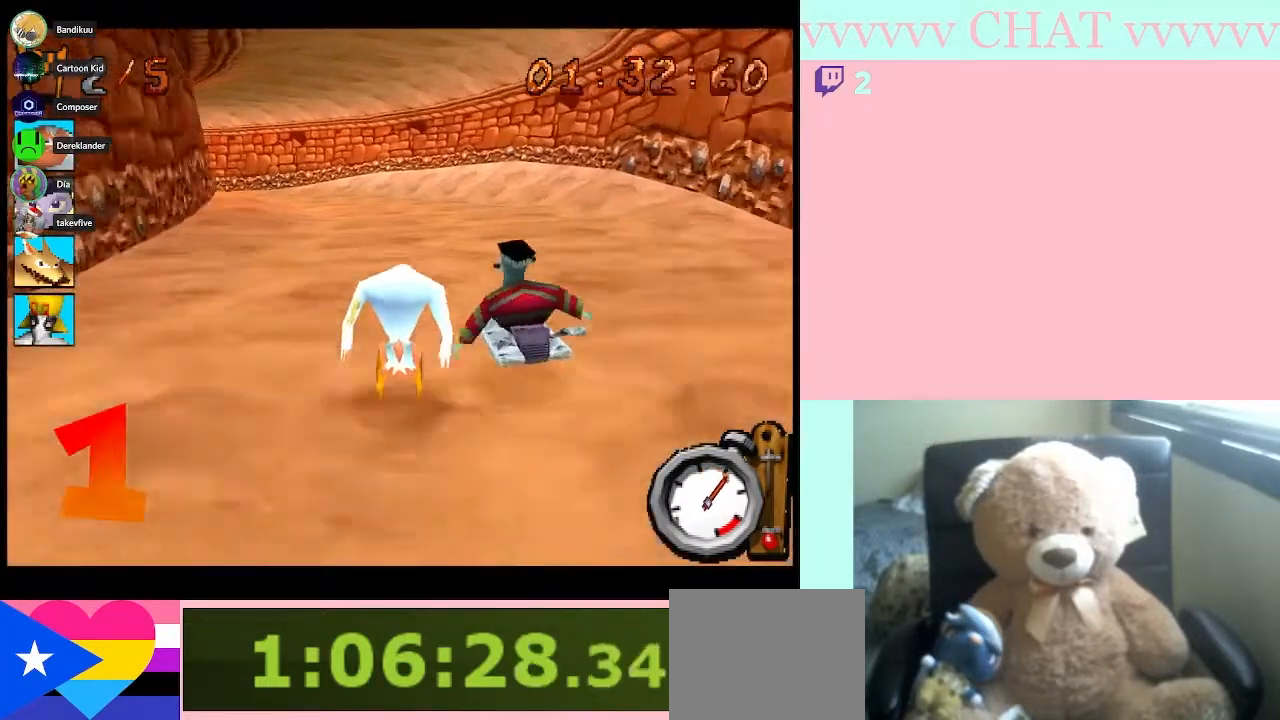
{"buttons": ["B"], "left_stick": "center", "events": [[183, "left_stick", "center"]]}
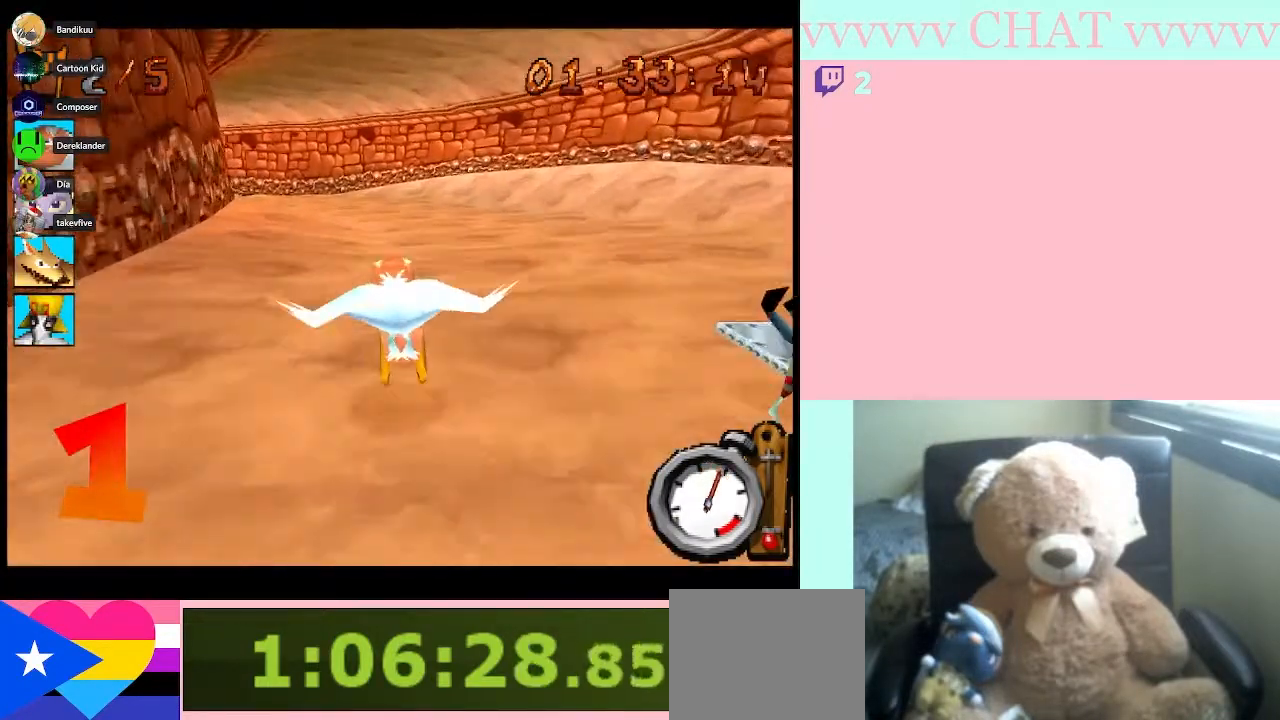
{"buttons": ["B"], "left_stick": "left", "events": [[250, "left_stick", "left"]]}
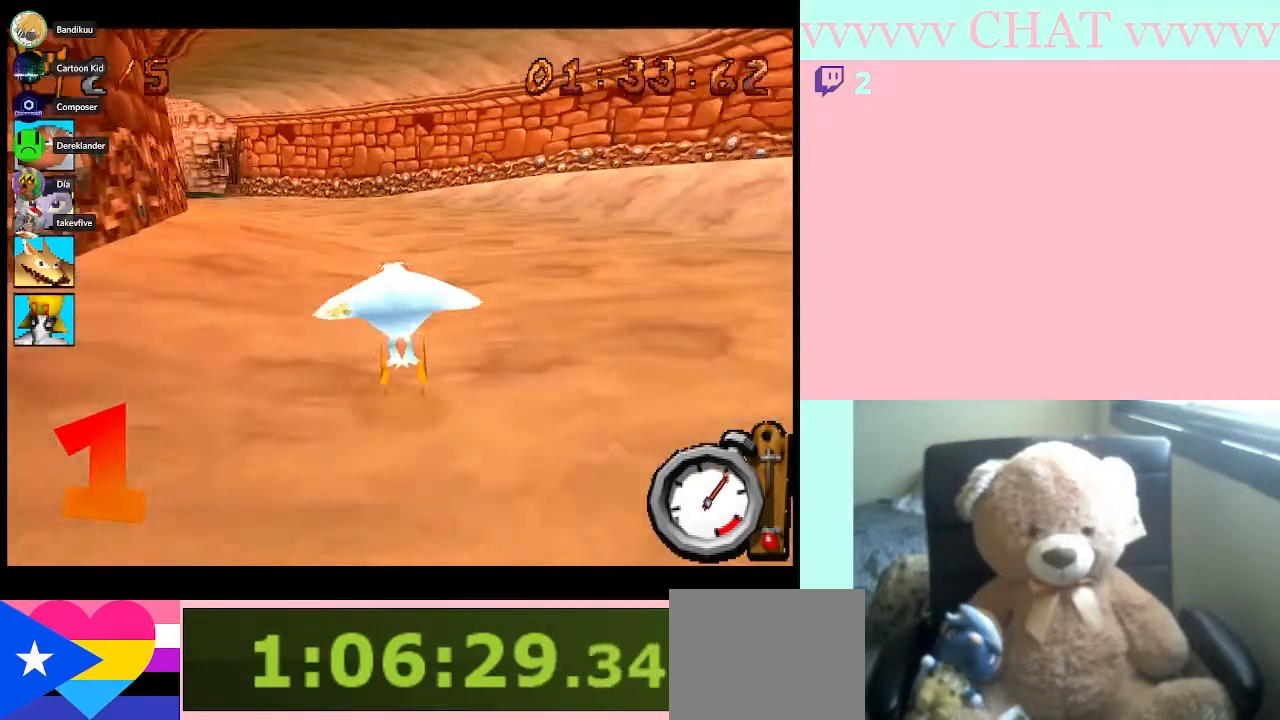
{"buttons": ["B"], "left_stick": "left", "events": [[33, "left_stick", "center"], [150, "left_stick", "left"], [367, "left_stick", "center"], [467, "left_stick", "left"]]}
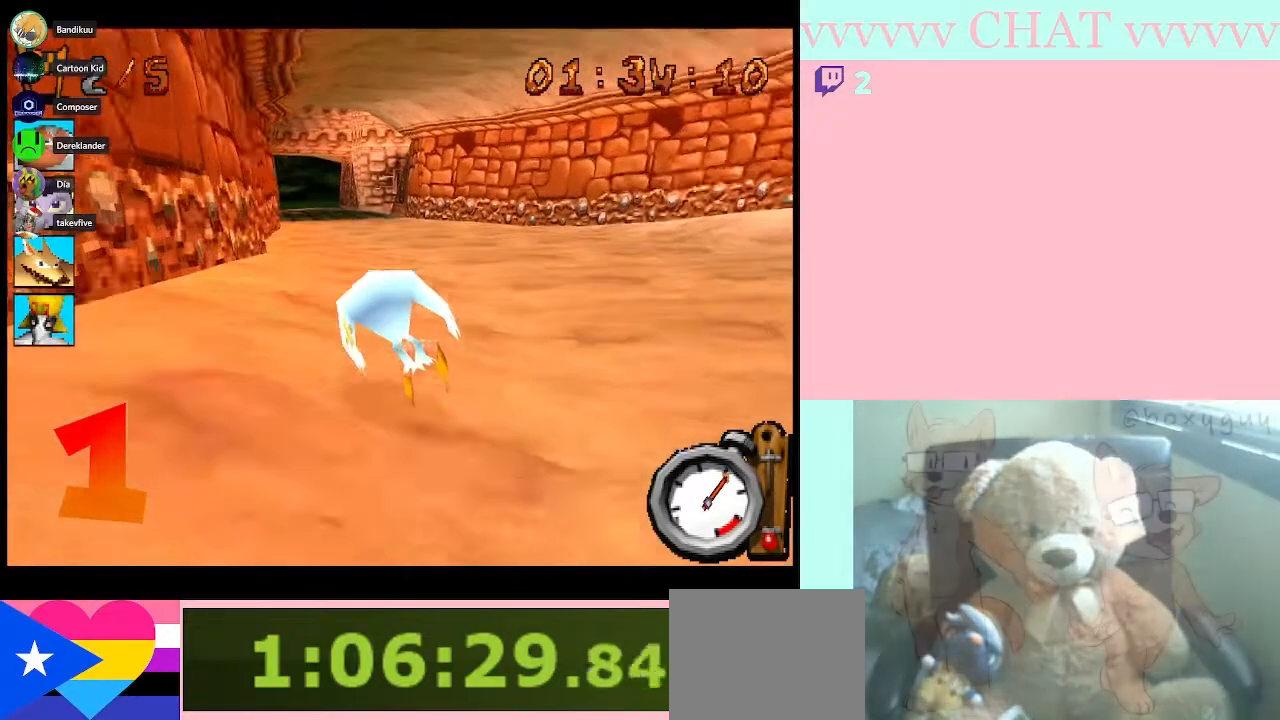
{"buttons": ["B"], "left_stick": "center", "events": [[150, "left_stick", "center"]]}
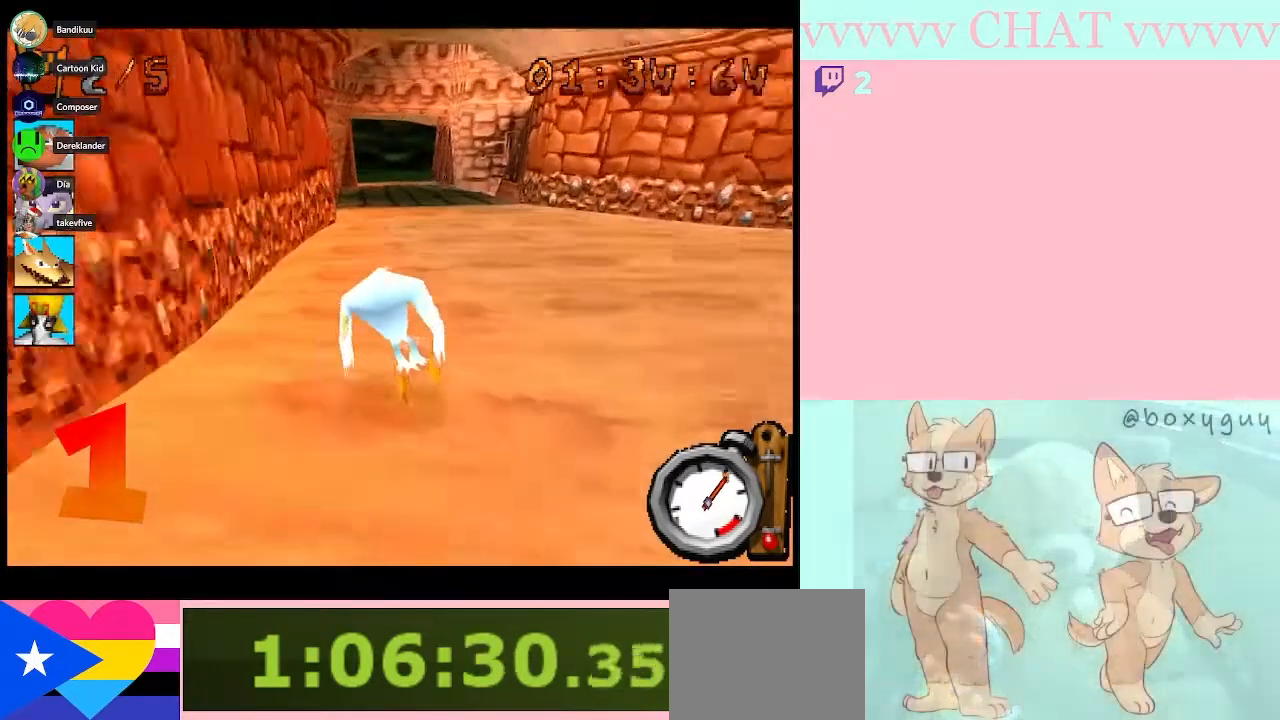
{"buttons": ["B"], "left_stick": "center", "events": []}
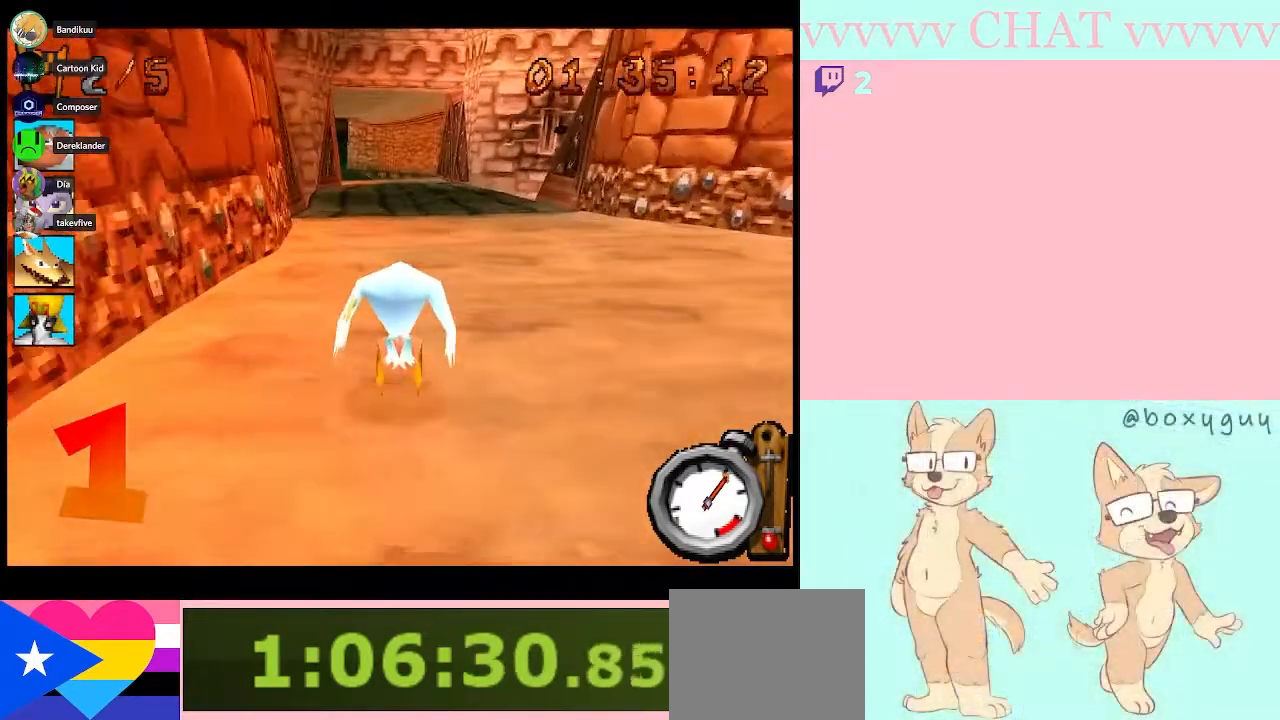
{"buttons": ["B"], "left_stick": "center", "events": []}